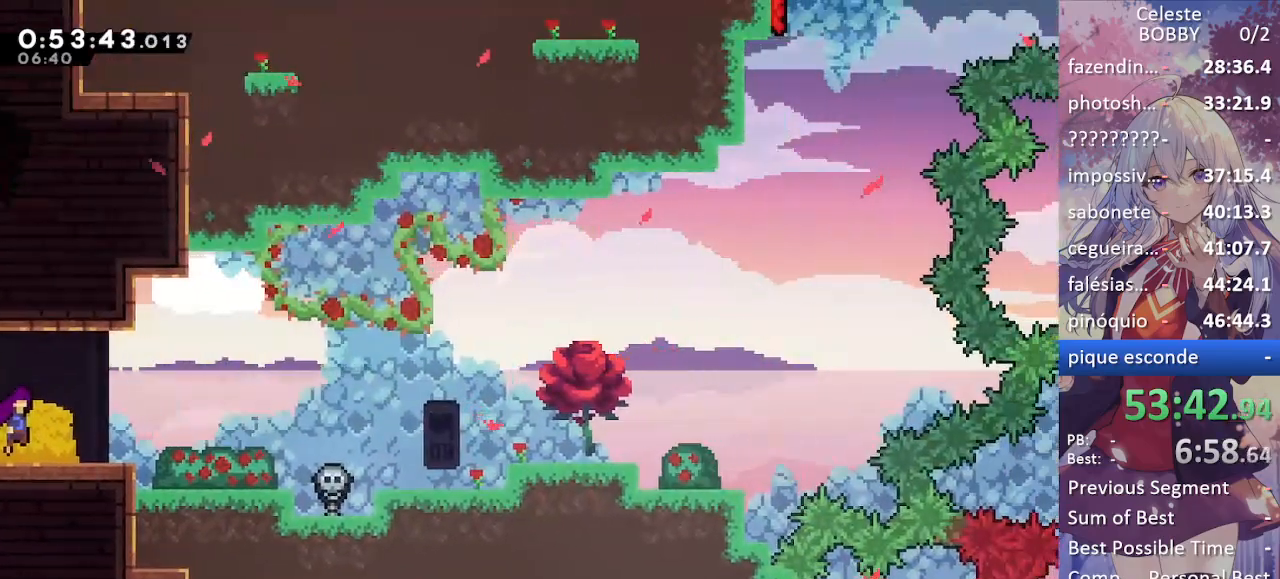
Gameplay with keyboard; each line is a JSON object with the keys held at the frame after it. "events" lists presses ("down") and releases ("up") of "blockless", "bubsdrop", "dash", "demo", "down", "grab", "jump", "jump2", "jump3", "jump4", "jump5", "left", "pause", "right", "rtm" and "up" between this image and that frame as [ms after this image, input, new state], when the widget could be followed in between. No other keys are recorded. Mouse input is not recorded. Key names are as the overlay labels them; some are game actions (e.g. jump) rather than physical keys.
{"keys": ["grab", "jump", "right"], "events": [[334, "jump", "down"]]}
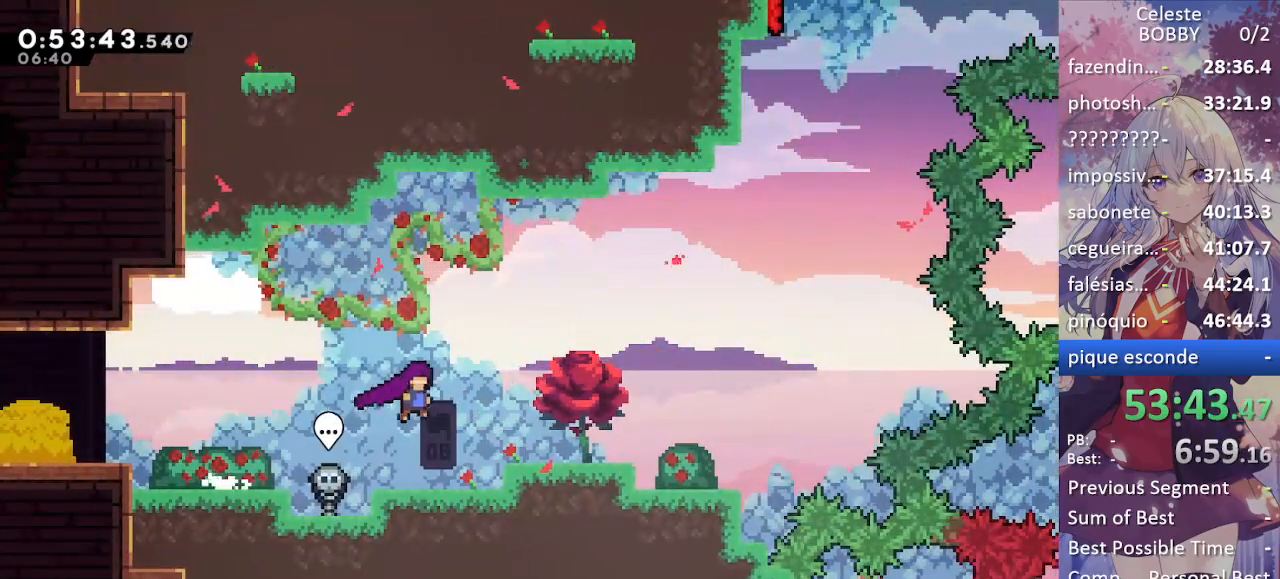
{"keys": ["grab"], "events": [[17, "jump", "up"], [117, "right", "up"], [250, "left", "down"], [434, "left", "up"]]}
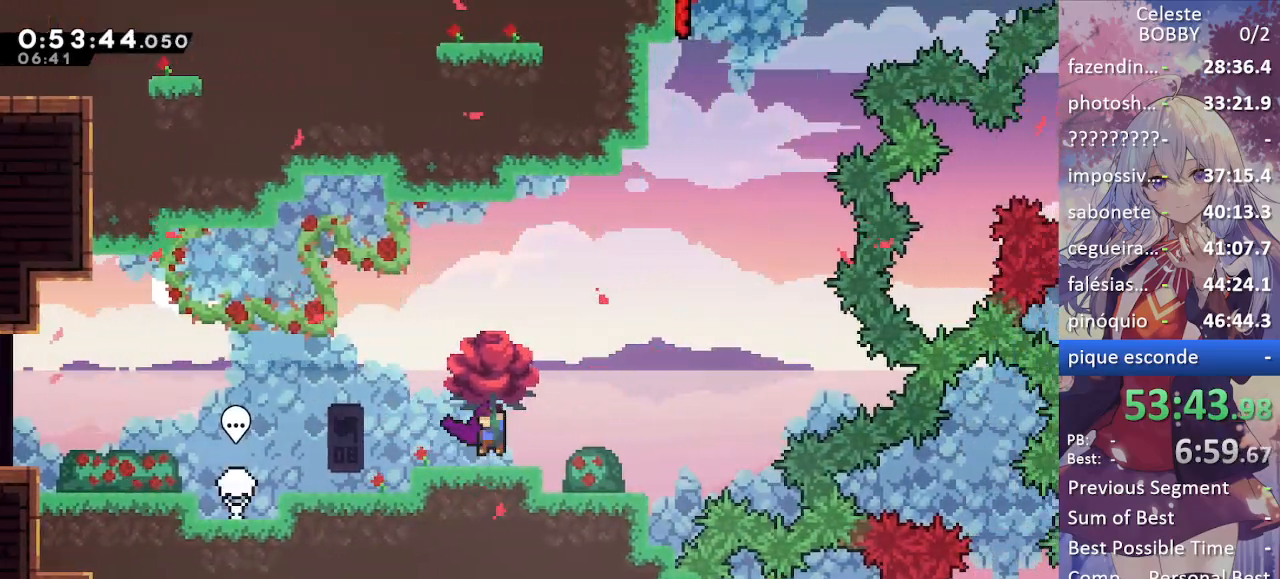
{"keys": ["dash", "grab", "right"], "events": [[84, "right", "down"], [134, "jump", "down"], [450, "dash", "down"], [500, "jump", "up"]]}
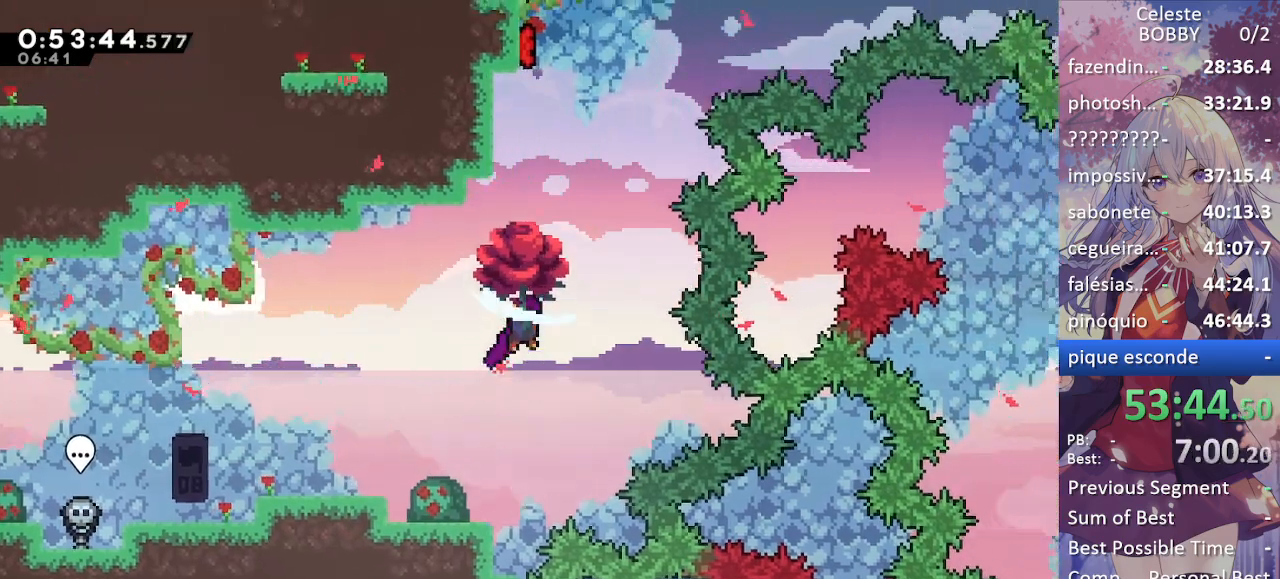
{"keys": ["grab", "left"], "events": [[100, "dash", "up"], [100, "right", "up"], [284, "left", "down"]]}
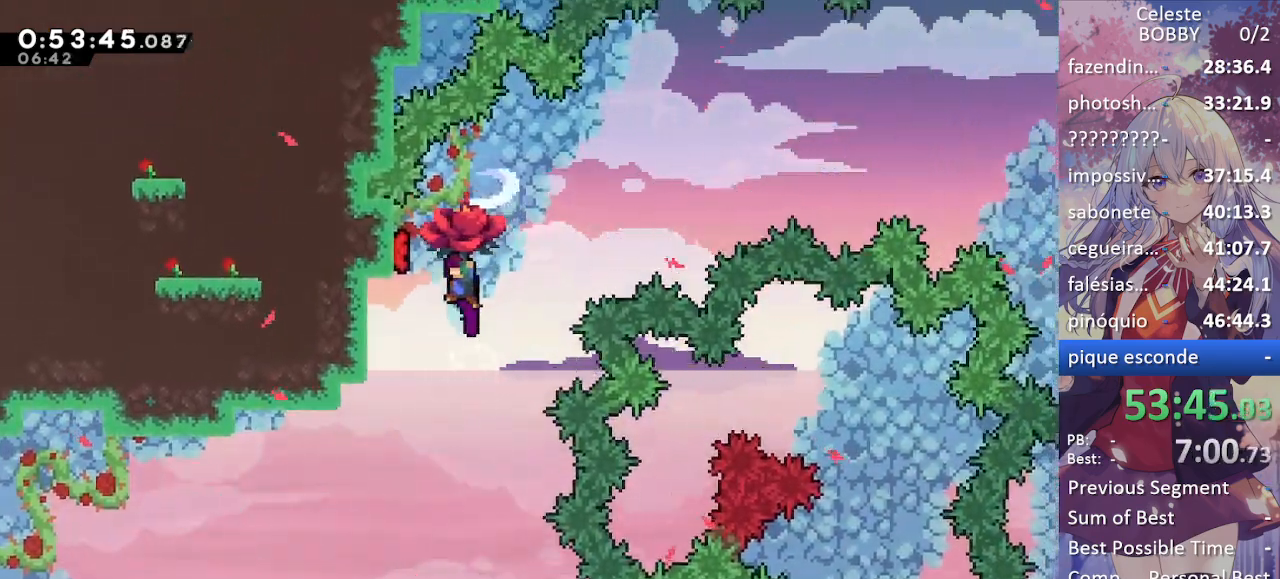
{"keys": ["grab", "right"], "events": [[217, "right", "down"], [267, "left", "up"]]}
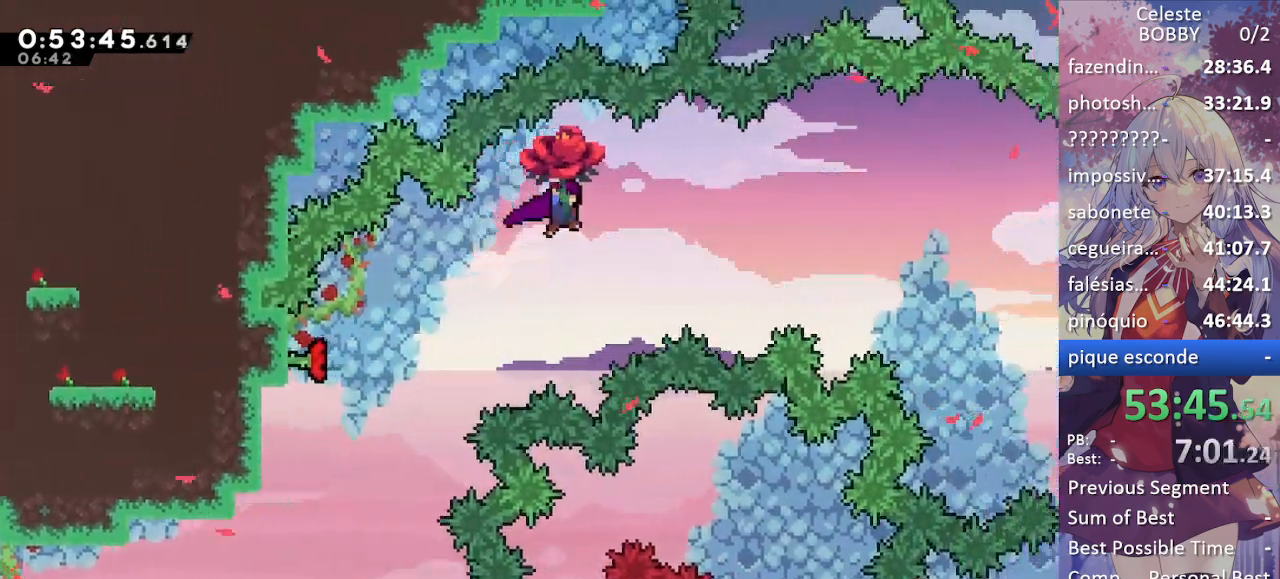
{"keys": ["grab", "right"], "events": []}
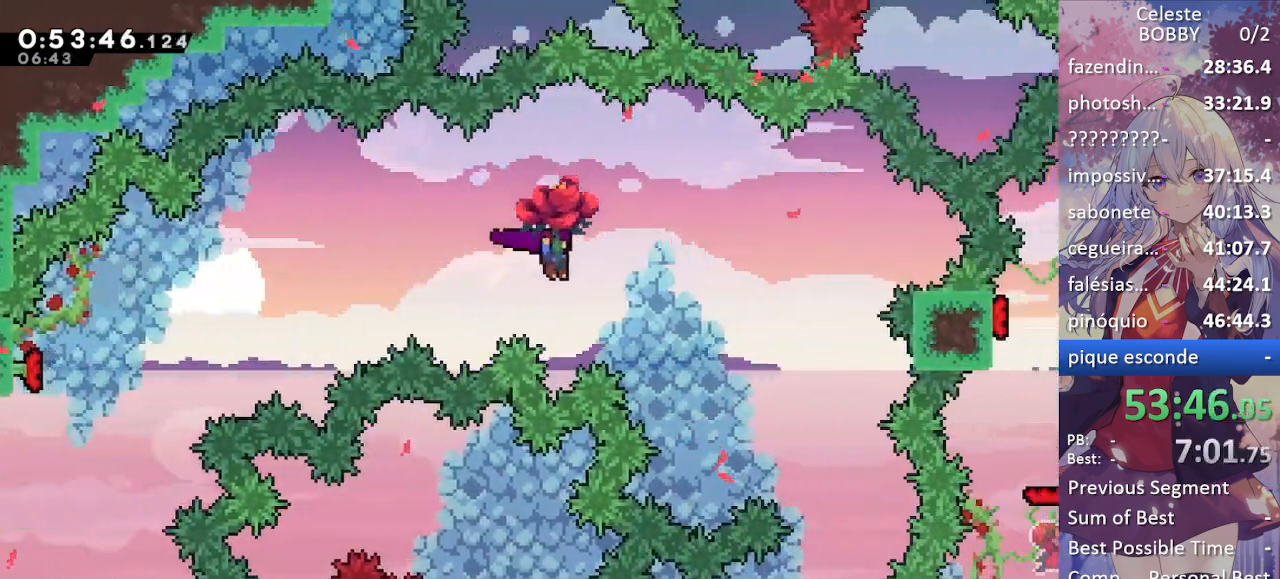
{"keys": ["grab", "right"], "events": []}
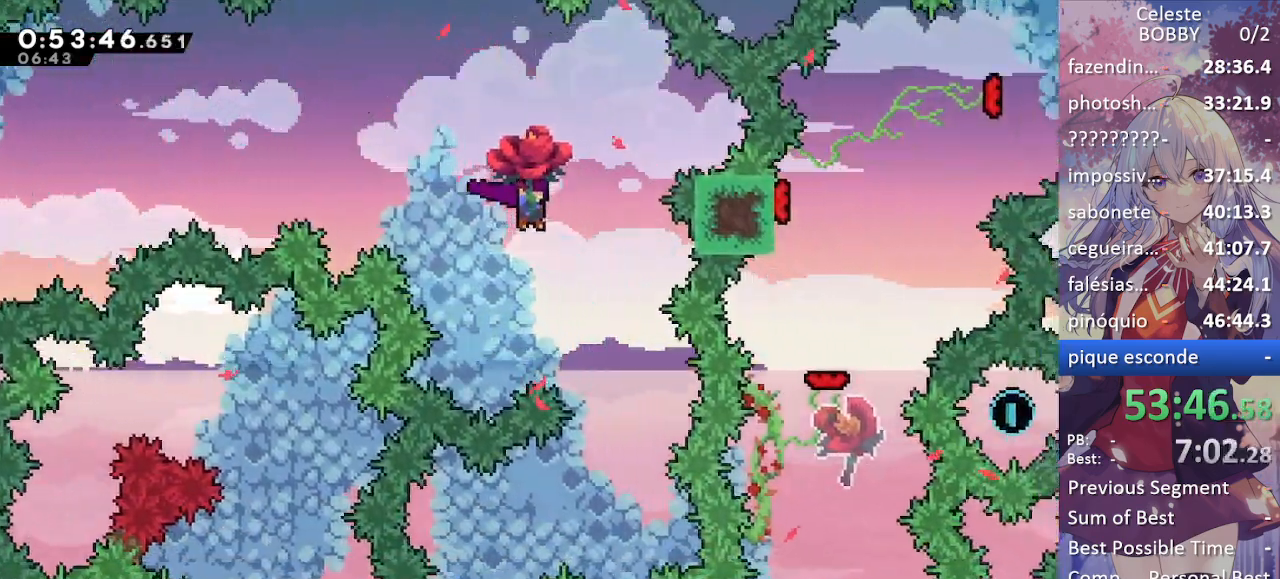
{"keys": ["down", "grab", "left"], "events": [[67, "down", "down"], [200, "right", "up"], [434, "left", "down"]]}
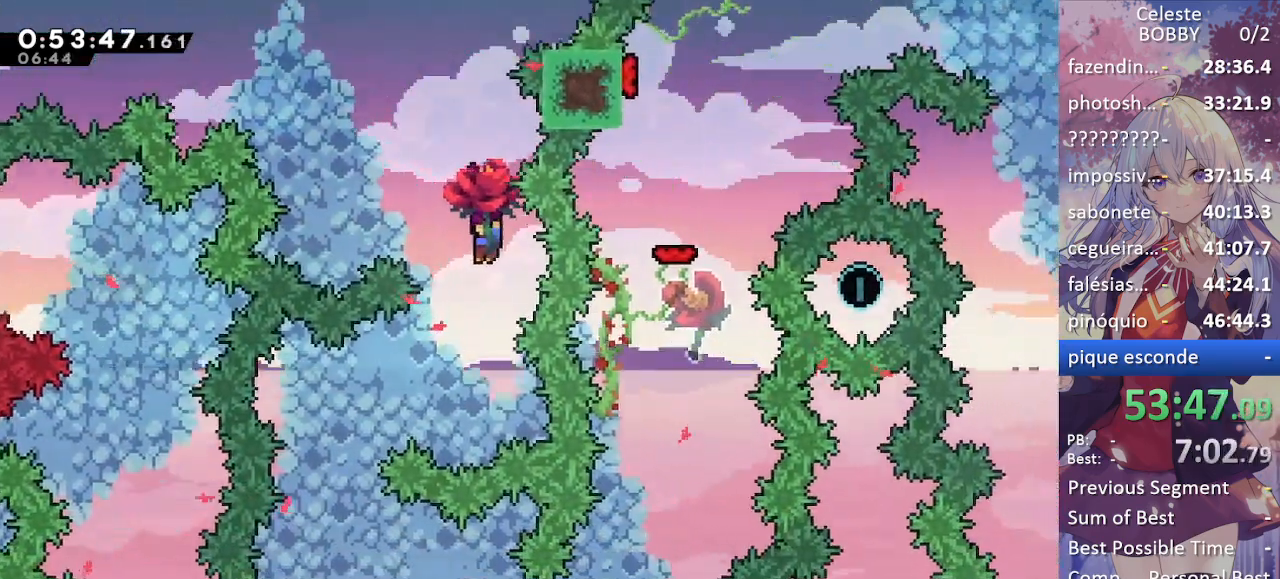
{"keys": ["down", "grab"], "events": [[184, "down", "up"], [367, "left", "up"], [450, "down", "down"]]}
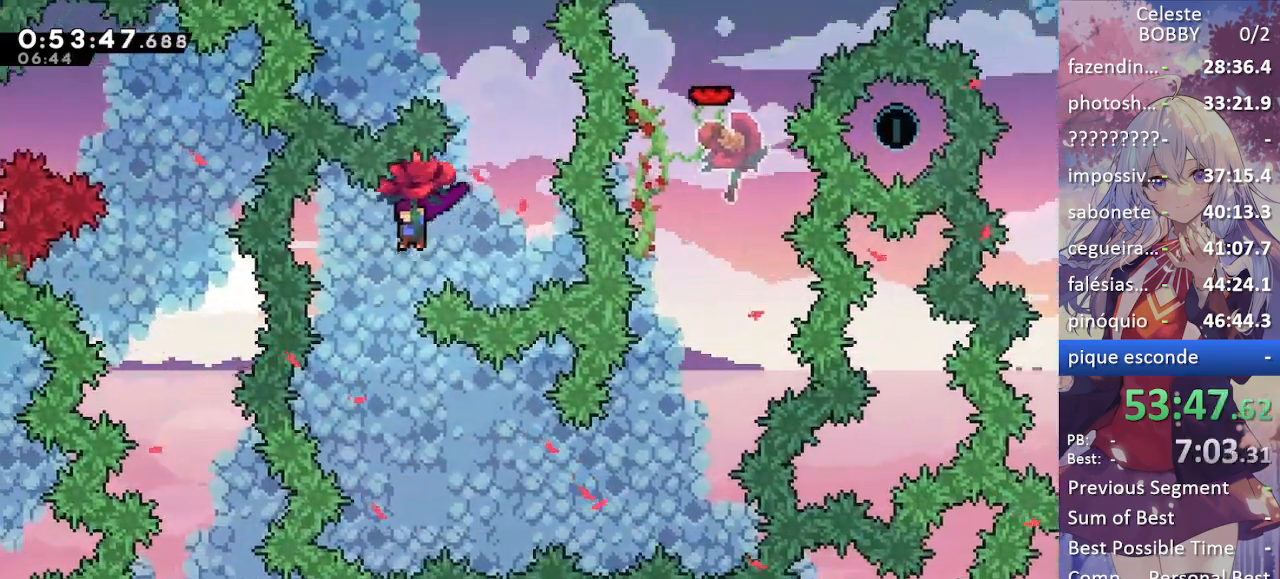
{"keys": ["grab", "right"], "events": [[50, "left", "down"], [150, "left", "up"], [334, "down", "up"], [384, "right", "down"]]}
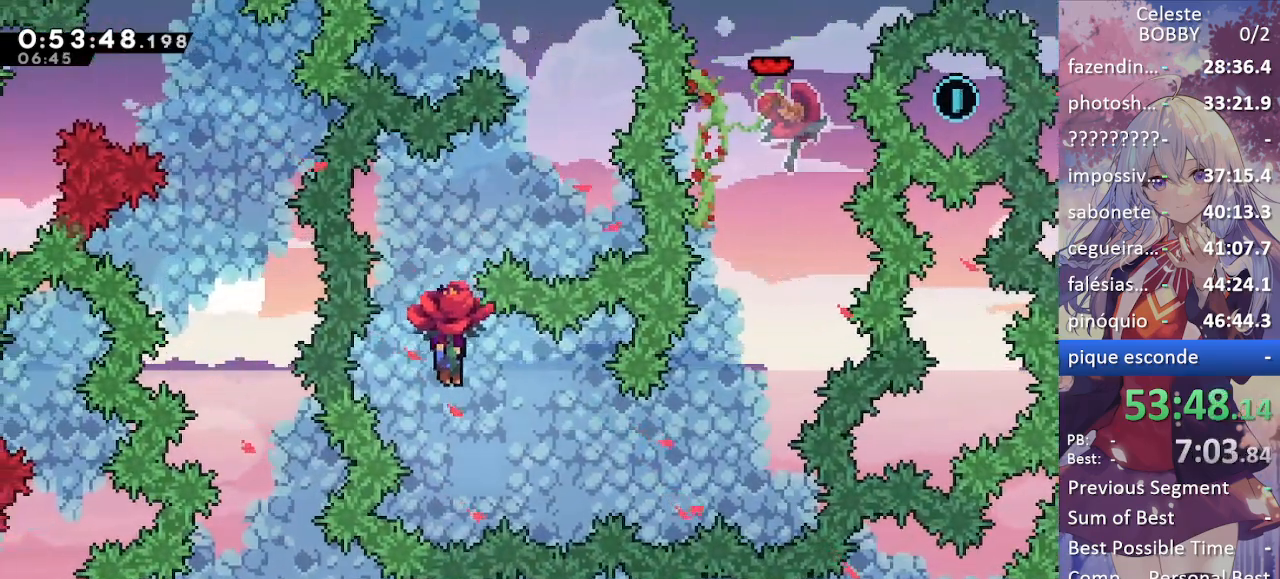
{"keys": ["grab", "right", "up"], "events": [[350, "up", "down"]]}
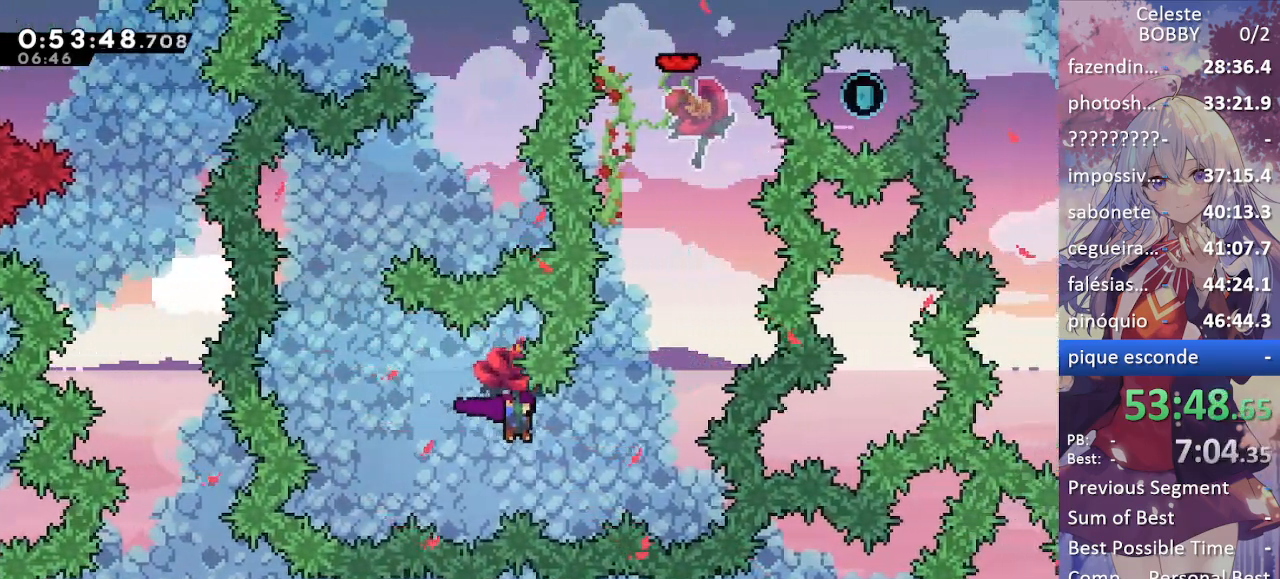
{"keys": ["grab", "up"], "events": [[267, "dash", "down"], [417, "right", "up"], [450, "dash", "up"]]}
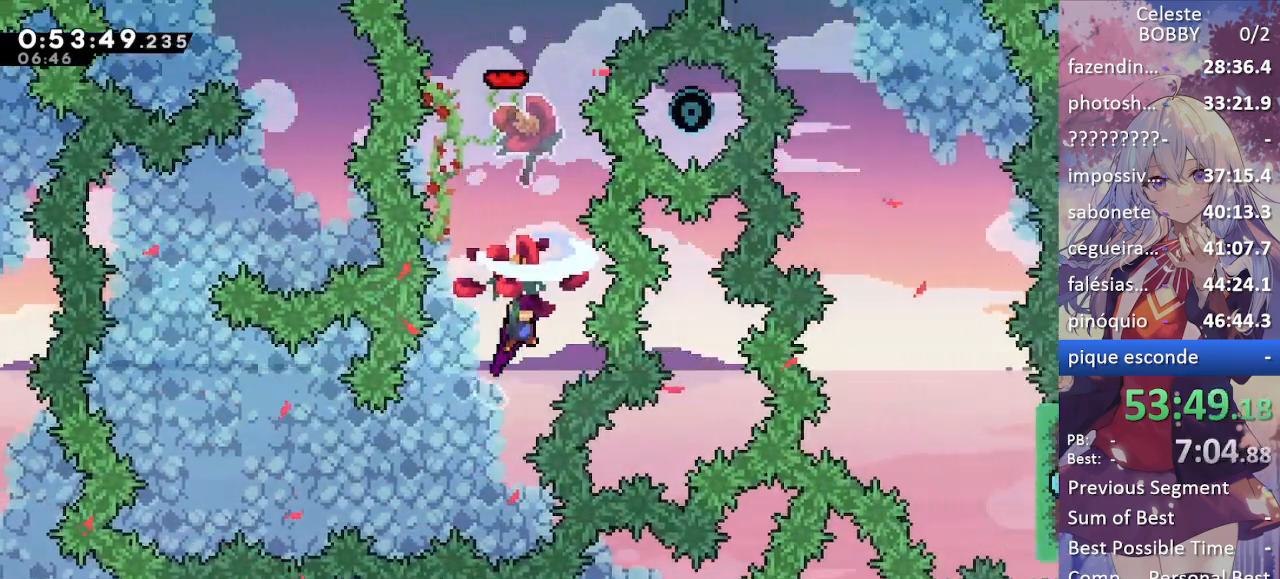
{"keys": ["dash", "up"], "events": [[334, "grab", "up"], [467, "dash", "down"]]}
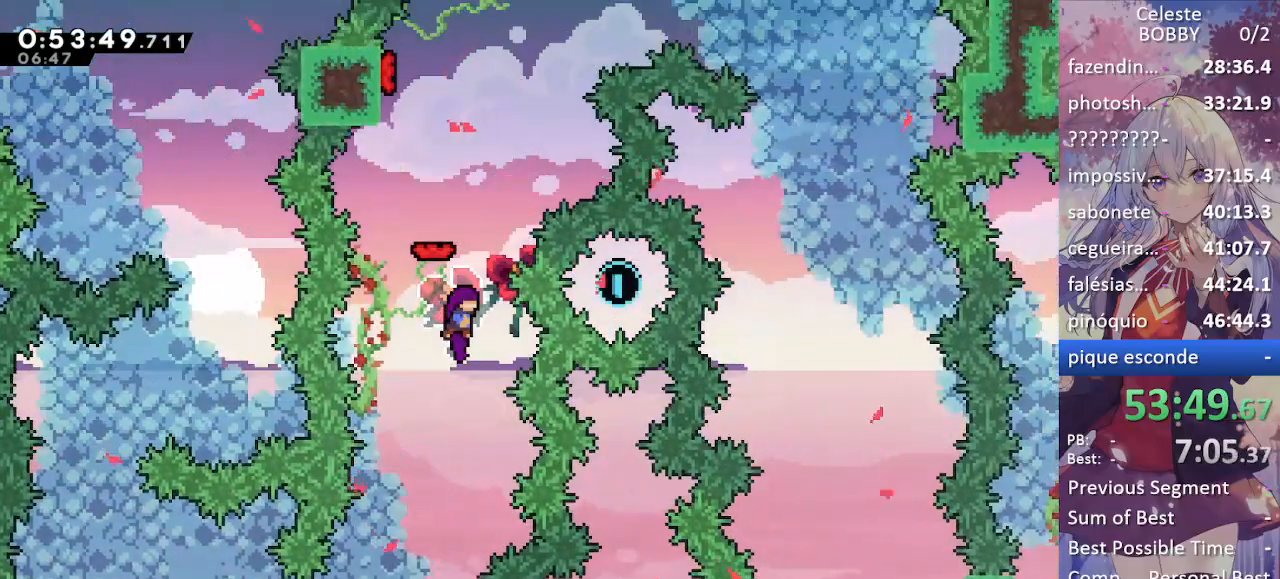
{"keys": [], "events": [[117, "dash", "up"], [150, "up", "up"], [250, "left", "down"], [350, "left", "up"]]}
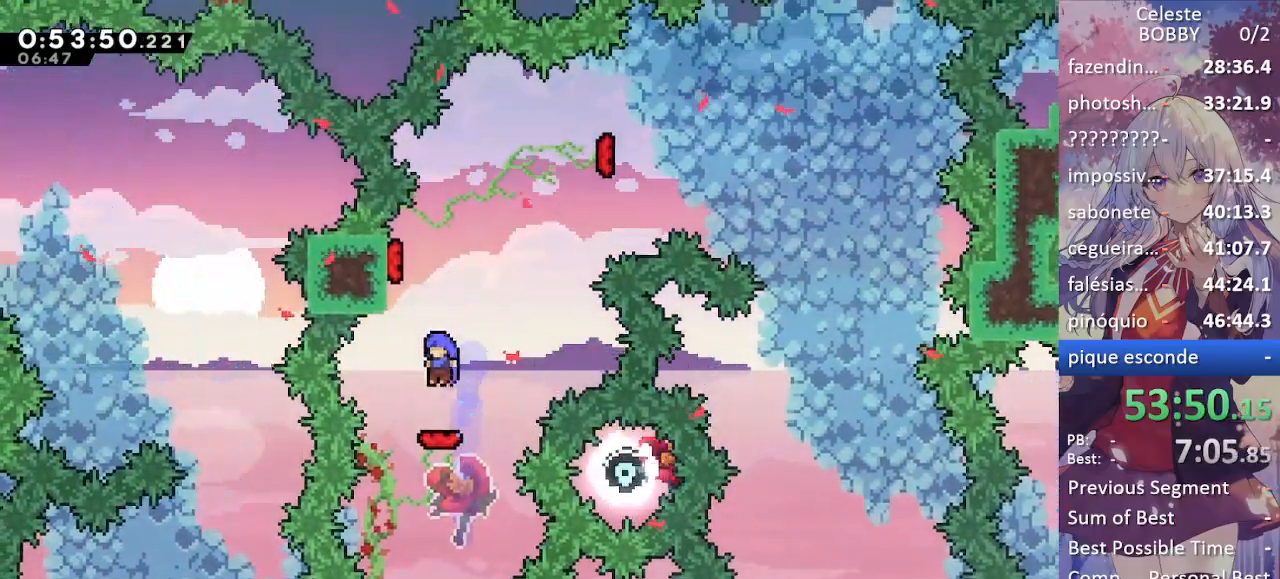
{"keys": [], "events": []}
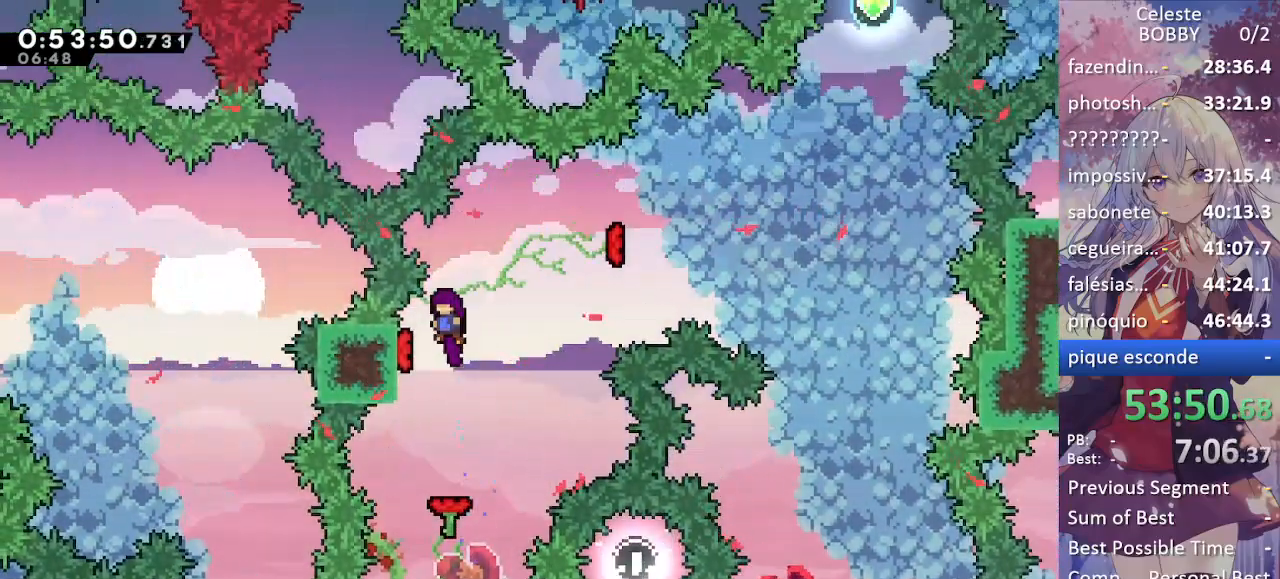
{"keys": ["right"], "events": [[17, "left", "down"], [200, "left", "up"], [200, "right", "down"]]}
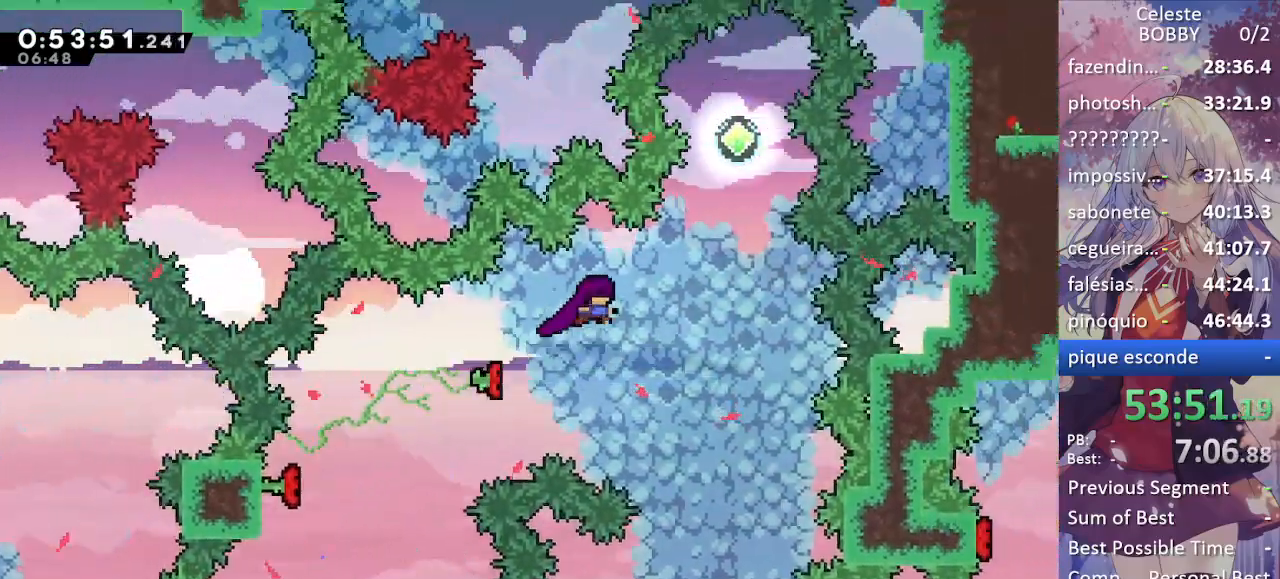
{"keys": [], "events": [[150, "right", "up"], [200, "up", "down"], [250, "dash", "down"], [384, "dash", "up"], [384, "up", "up"]]}
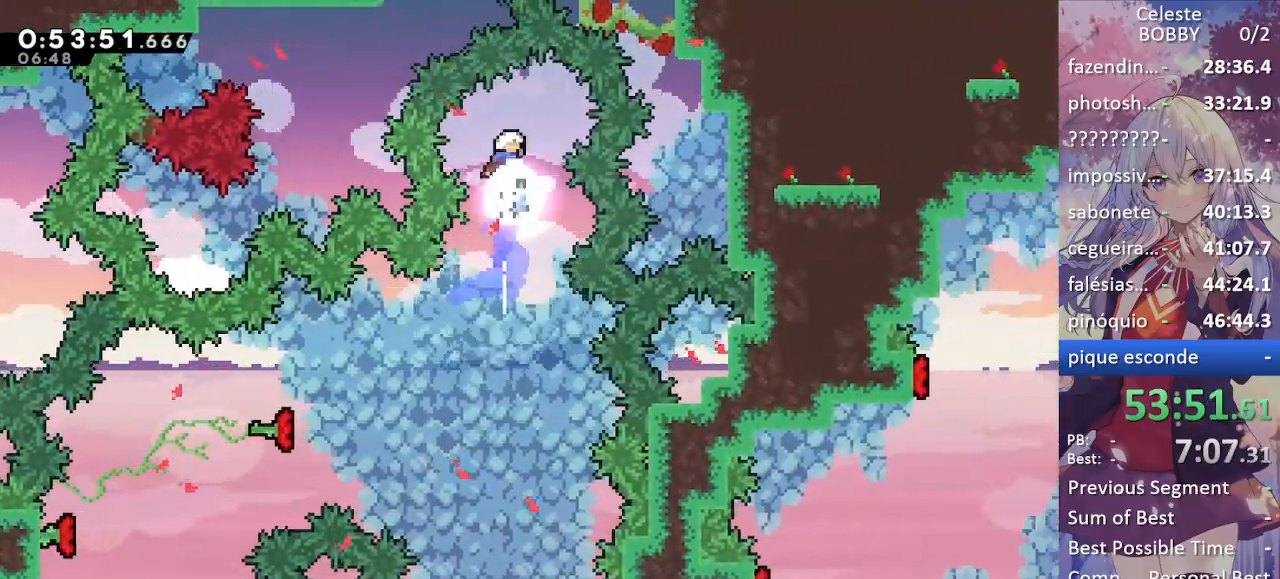
{"keys": ["down"], "events": [[34, "down", "down"], [267, "right", "down"], [367, "right", "up"]]}
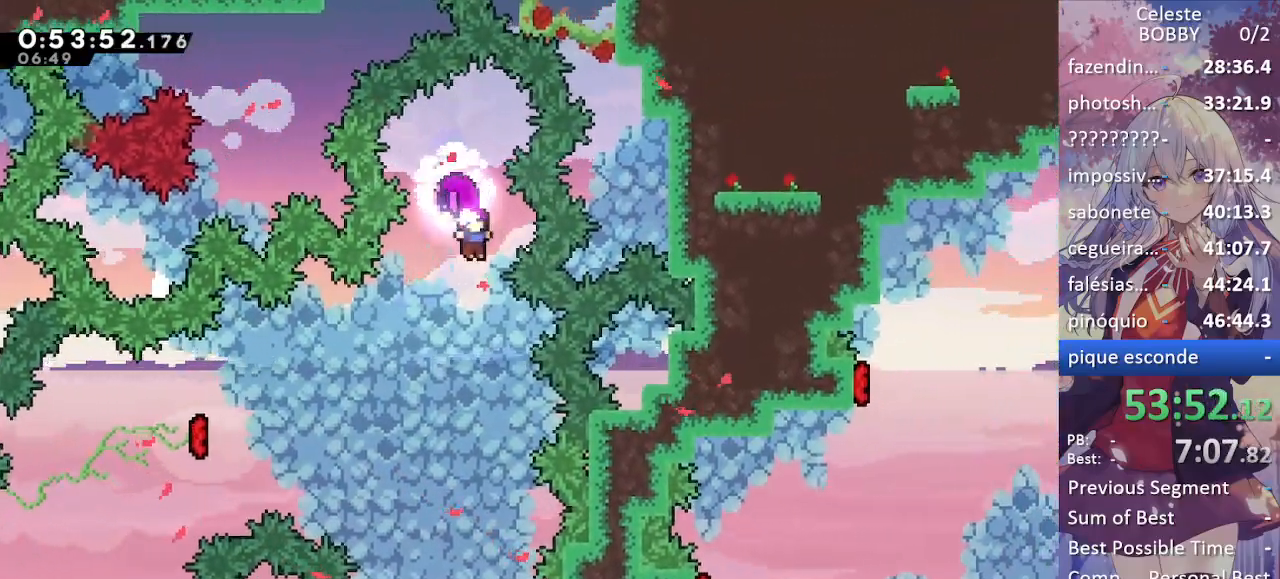
{"keys": ["down"], "events": []}
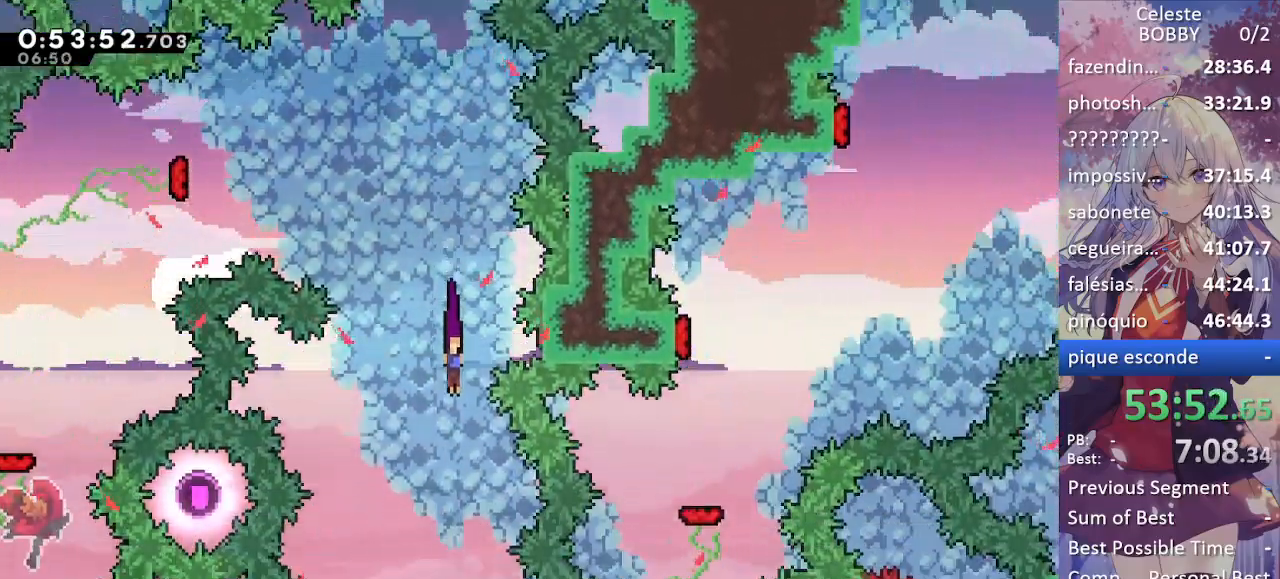
{"keys": [], "events": [[17, "down", "up"]]}
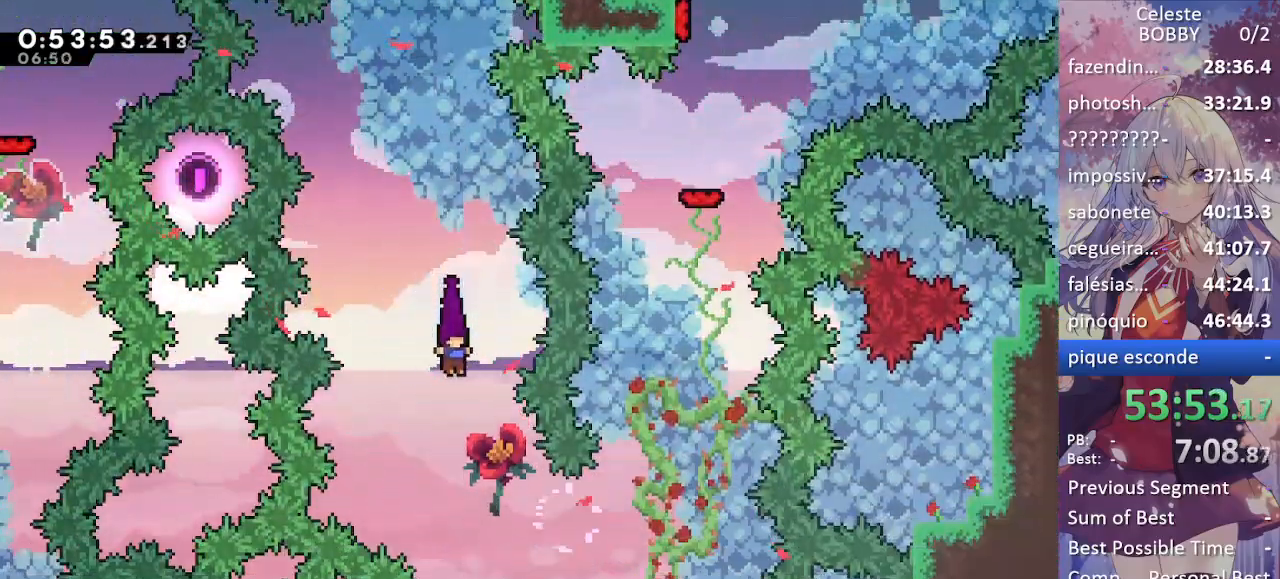
{"keys": ["grab", "right"], "events": [[184, "right", "down"], [284, "grab", "down"]]}
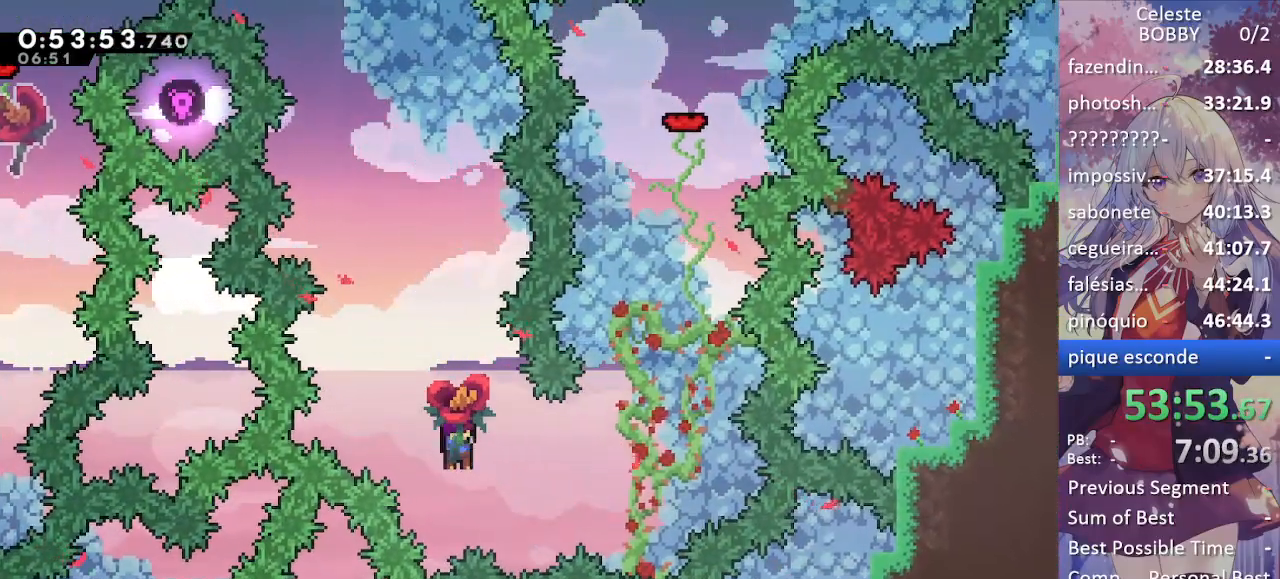
{"keys": ["dash", "grab", "up"], "events": [[184, "up", "down"], [434, "dash", "down"], [484, "right", "up"]]}
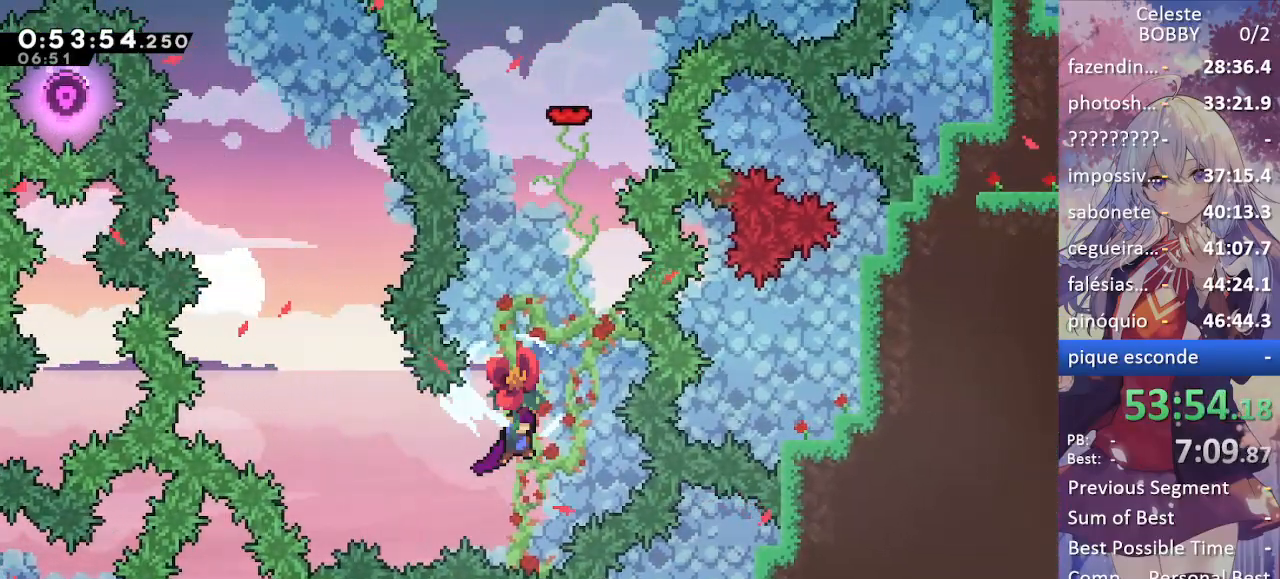
{"keys": ["grab", "up"], "events": [[167, "dash", "up"]]}
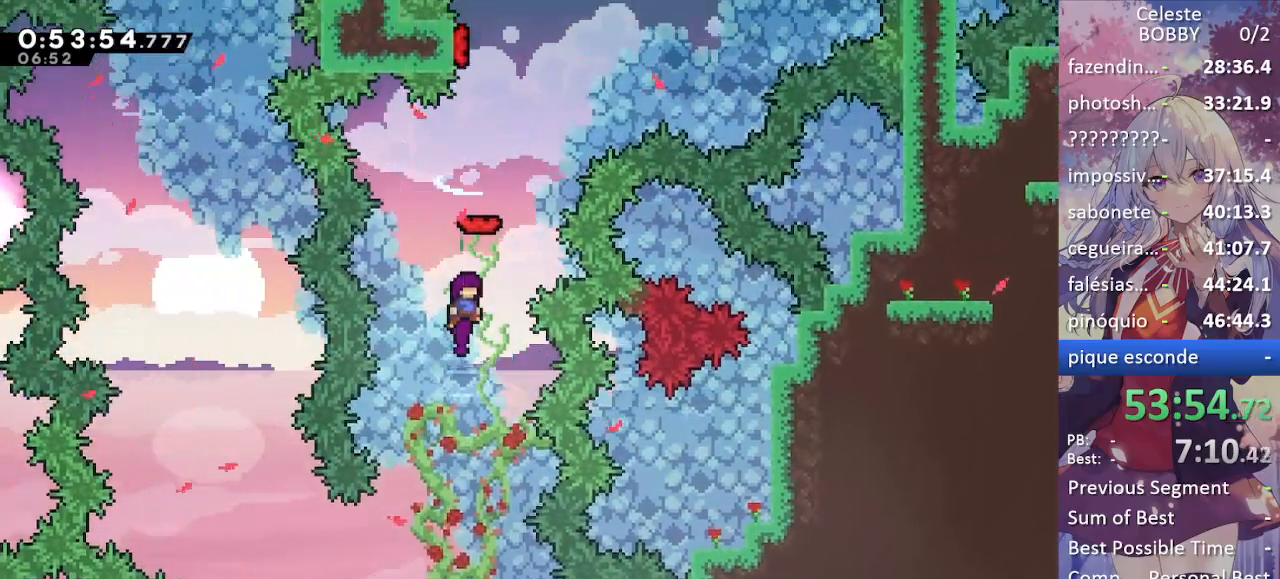
{"keys": ["dash", "up"], "events": [[84, "right", "down"], [217, "grab", "up"], [217, "right", "up"], [317, "dash", "down"]]}
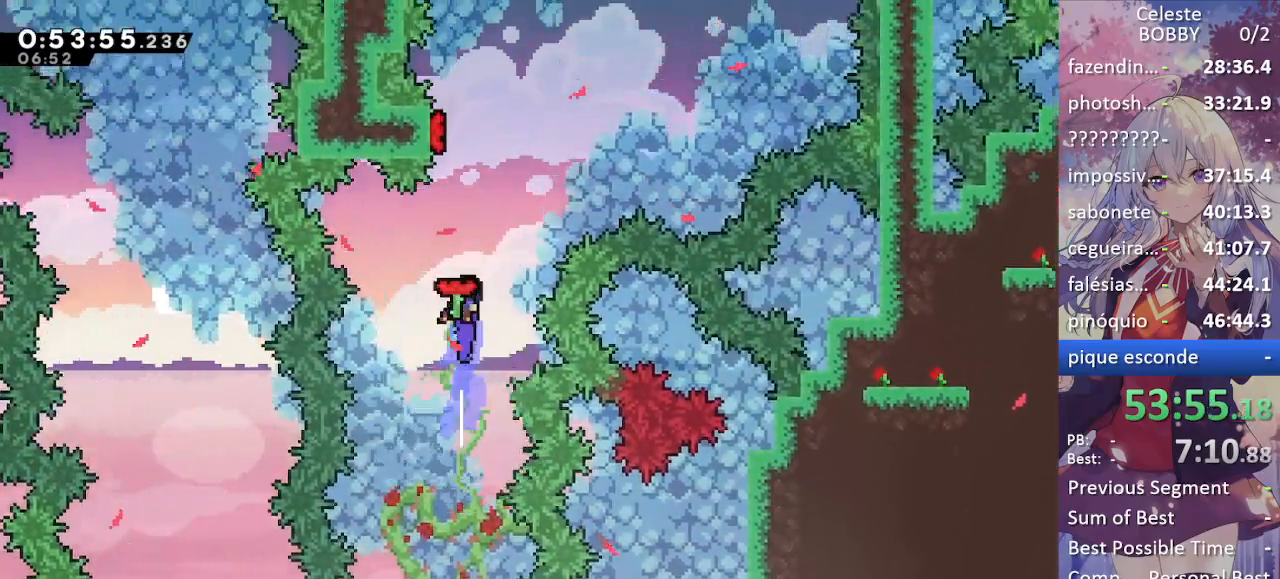
{"keys": [], "events": [[50, "dash", "up"], [100, "up", "up"]]}
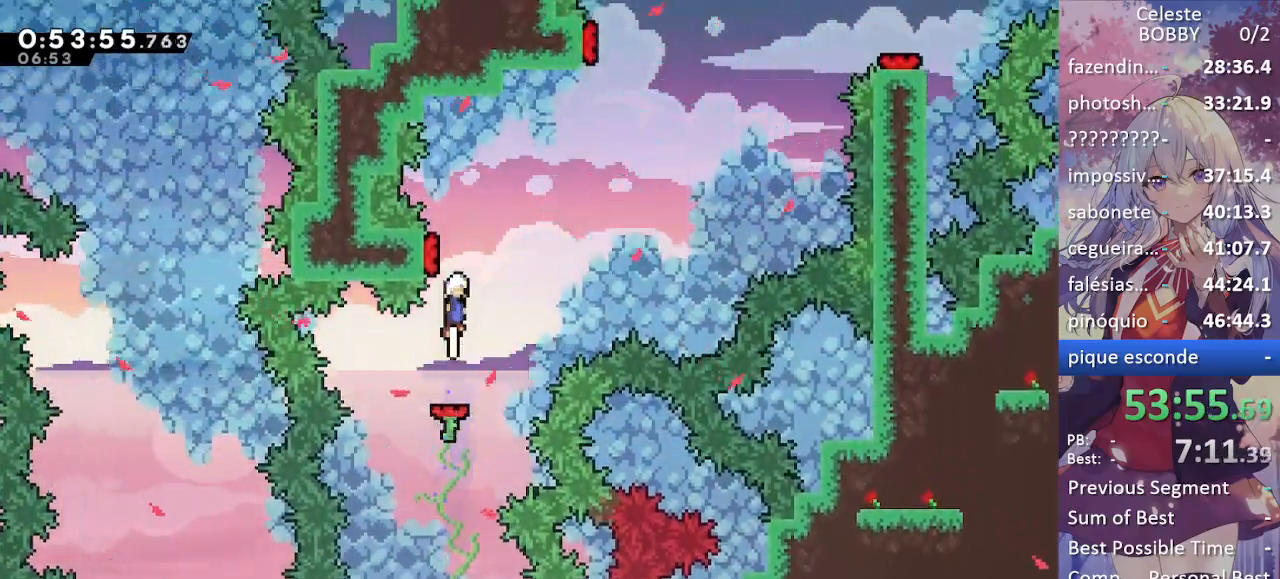
{"keys": ["dash", "right", "up"], "events": [[117, "left", "down"], [250, "left", "up"], [250, "right", "down"], [434, "dash", "down"], [434, "up", "down"]]}
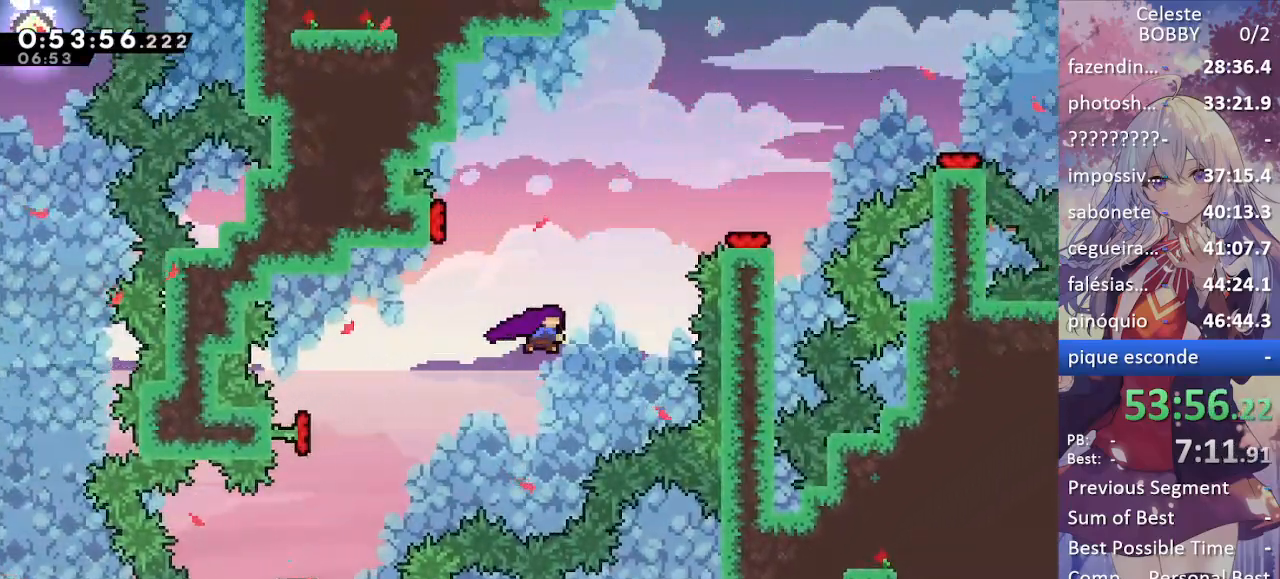
{"keys": ["grab", "jump", "right"], "events": [[34, "grab", "down"], [217, "up", "up"], [417, "jump", "down"], [467, "dash", "up"]]}
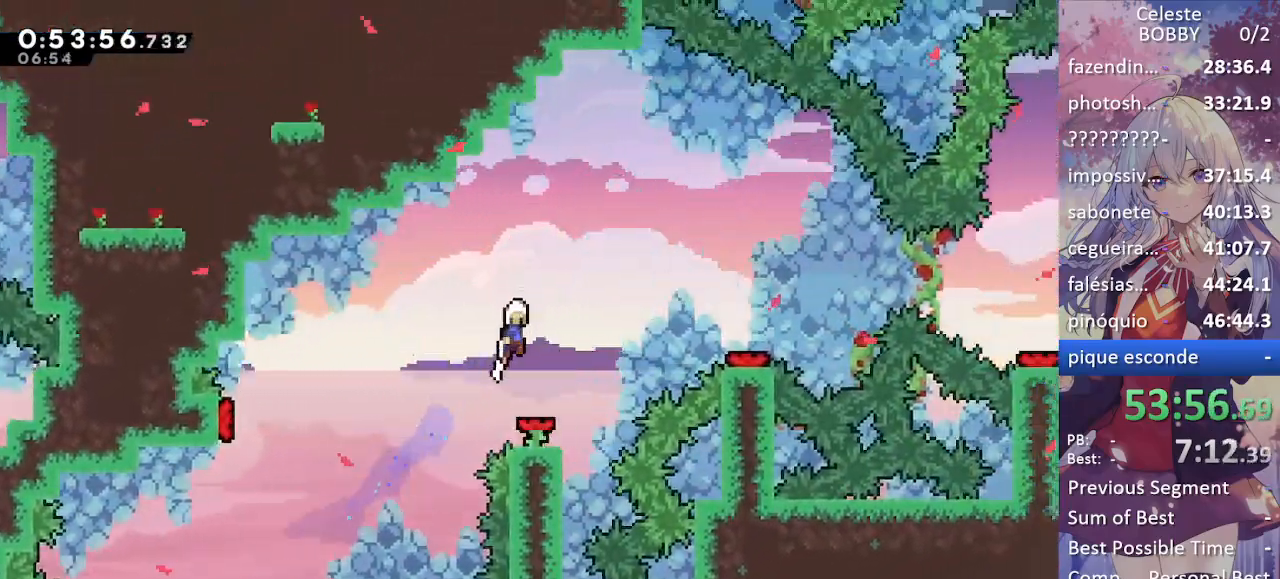
{"keys": ["dash", "grab", "right"], "events": [[100, "right", "up"], [234, "jump", "up"], [467, "dash", "down"], [467, "right", "down"]]}
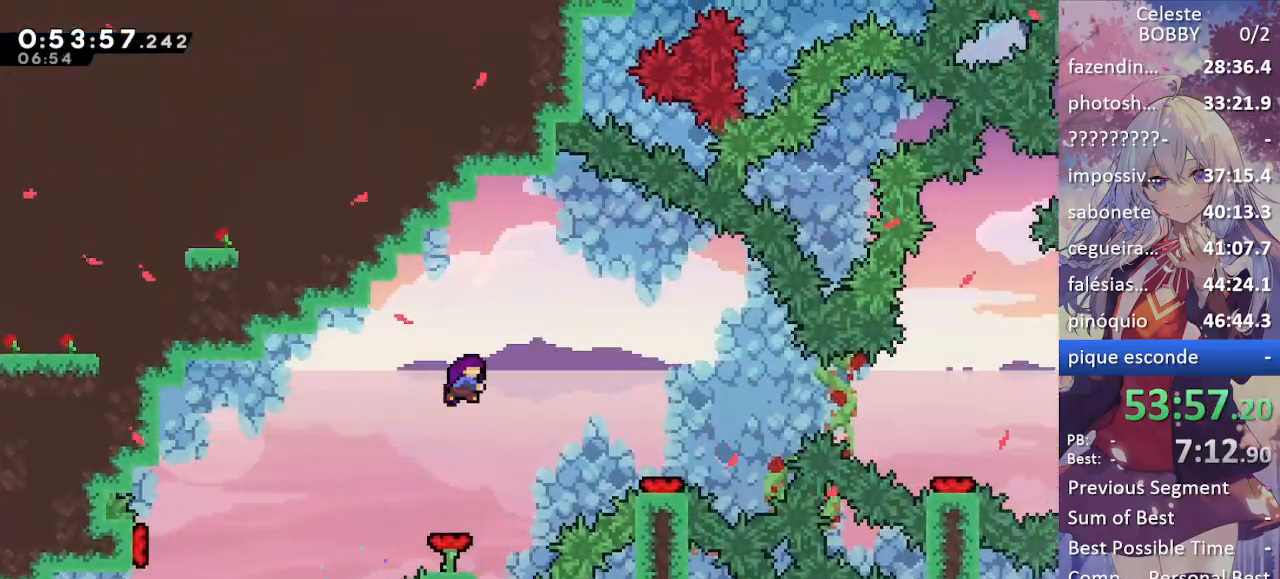
{"keys": ["grab"], "events": [[167, "dash", "up"], [167, "right", "up"]]}
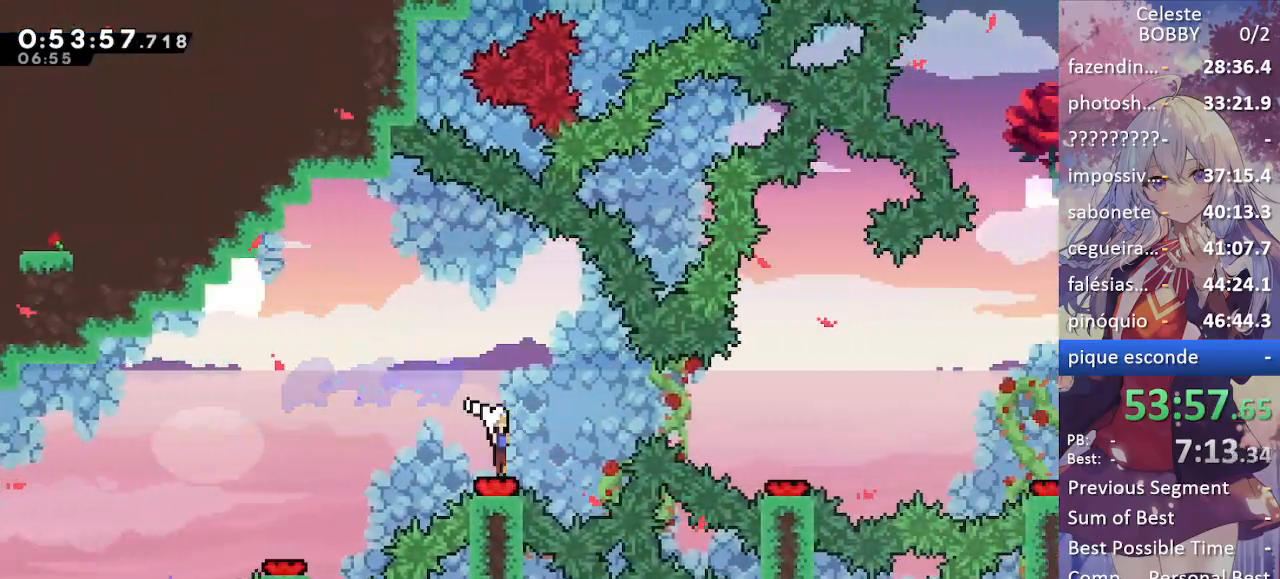
{"keys": ["grab"], "events": [[84, "right", "down"], [217, "right", "up"]]}
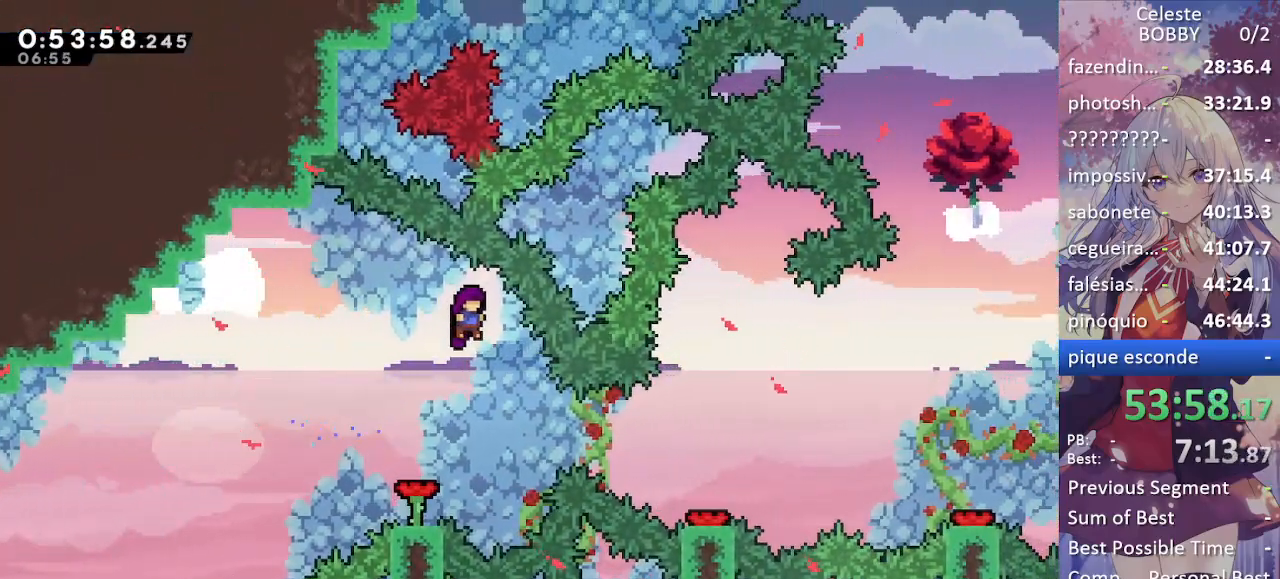
{"keys": ["grab", "right"], "events": [[150, "right", "down"], [284, "demo", "down"], [417, "demo", "up"]]}